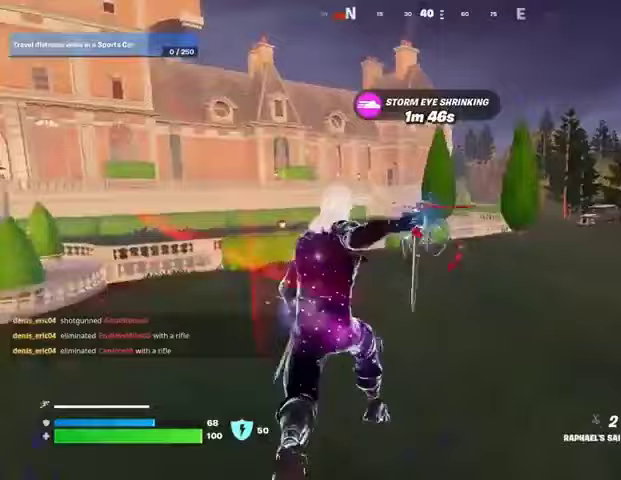
Gameplay with a controller (PlayStation layout); each line is a JSON object with the inputs held at the frame after it. "events" lists button and stick changes between this image and that frame as [ms after this image, input, new state], when the widget could be followed in between.
{"buttons": [], "left_stick": "up-left", "right_stick": "center", "events": [[267, "R1", "down"], [333, "R1", "up"], [333, "left_stick", "up-left"]]}
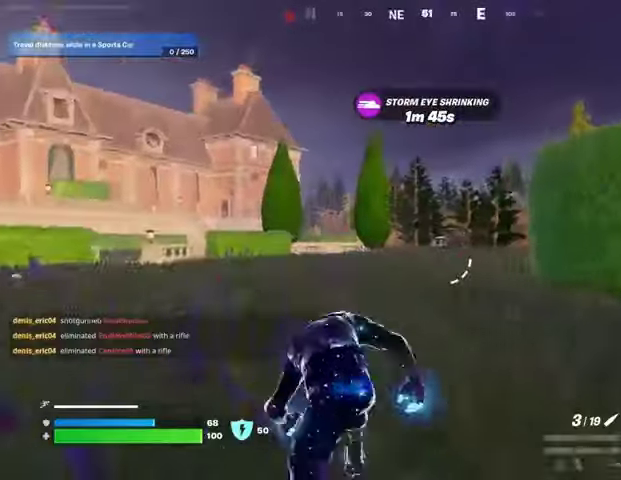
{"buttons": ["L2"], "left_stick": "up-left", "right_stick": "down-right", "events": [[33, "L2", "down"], [67, "right_stick", "up-right"], [167, "right_stick", "center"], [333, "right_stick", "down-right"]]}
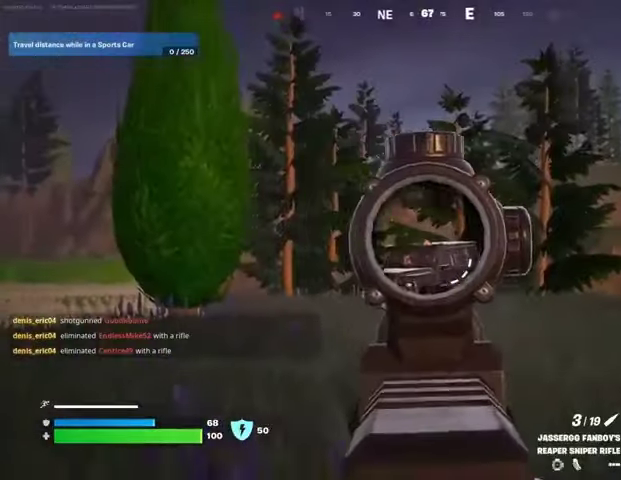
{"buttons": ["L2"], "left_stick": "up", "right_stick": "center", "events": [[33, "right_stick", "center"], [100, "left_stick", "up"]]}
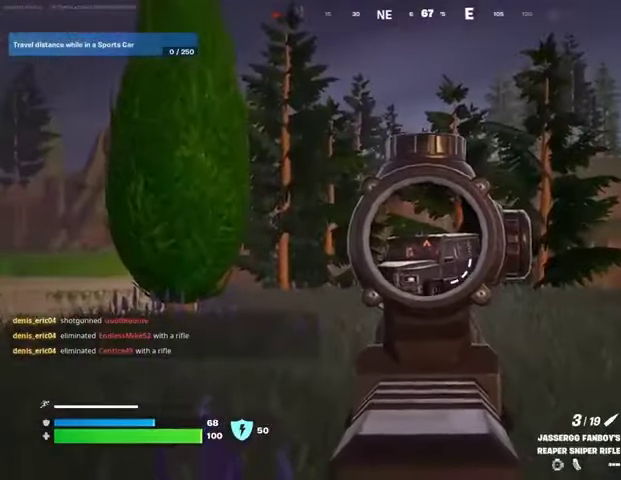
{"buttons": [], "left_stick": "up", "right_stick": "center", "events": [[67, "right_stick", "down-right"], [167, "R2", "down"], [167, "right_stick", "center"], [200, "R2", "up"], [200, "left_stick", "up-left"], [233, "L2", "up"], [300, "R1", "down"], [367, "R1", "up"], [433, "R1", "down"], [433, "left_stick", "up"], [500, "R1", "up"]]}
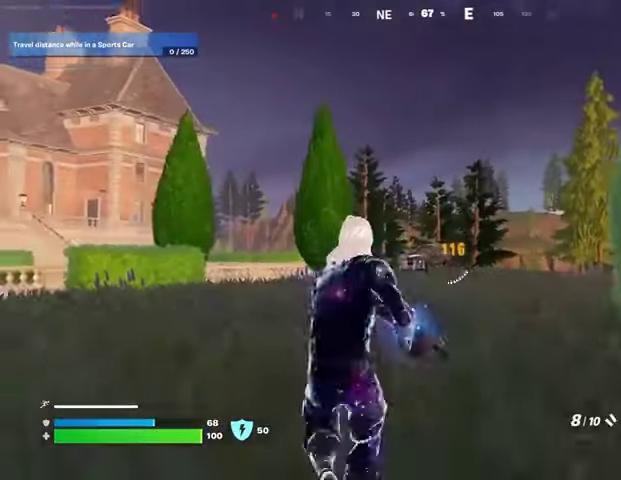
{"buttons": ["L2", "R2"], "left_stick": "up-right", "right_stick": "center", "events": [[133, "L2", "down"], [400, "left_stick", "up-right"], [467, "R2", "down"]]}
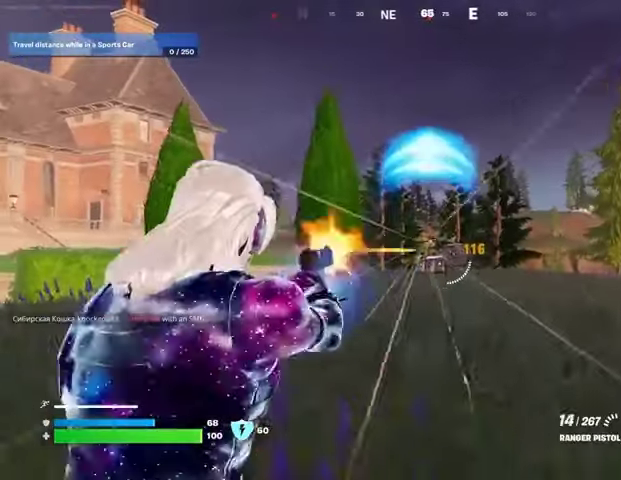
{"buttons": [], "left_stick": "up-right", "right_stick": "right", "events": [[200, "right_stick", "down-left"], [267, "L2", "up"], [333, "right_stick", "right"], [367, "L3", "down"], [400, "R2", "up"], [467, "L3", "up"]]}
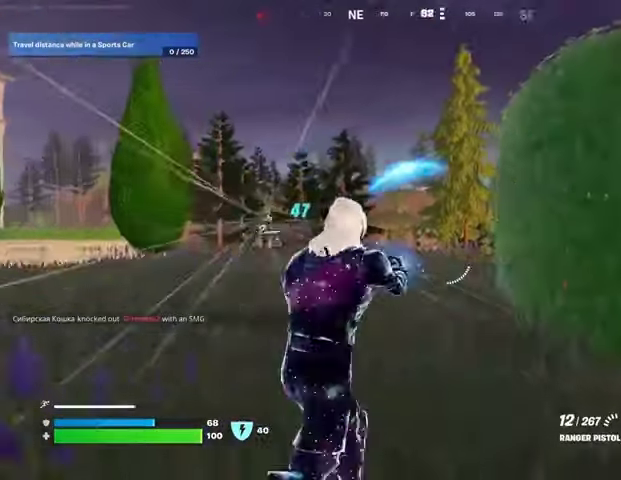
{"buttons": [], "left_stick": "up-right", "right_stick": "center"}
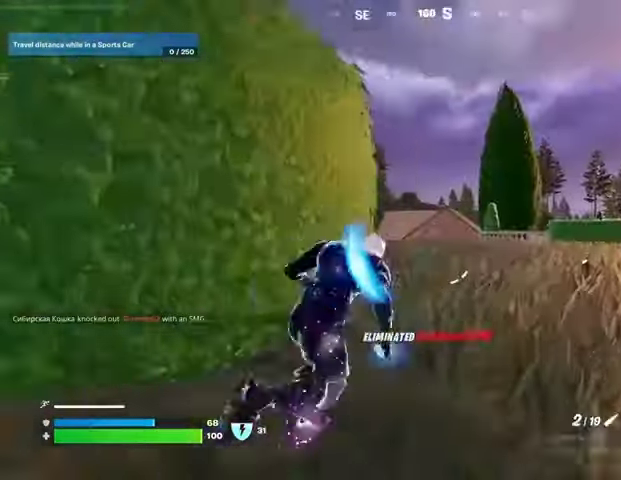
{"buttons": [], "left_stick": "up-right", "right_stick": "center", "events": [[233, "right_stick", "left"], [367, "right_stick", "center"]]}
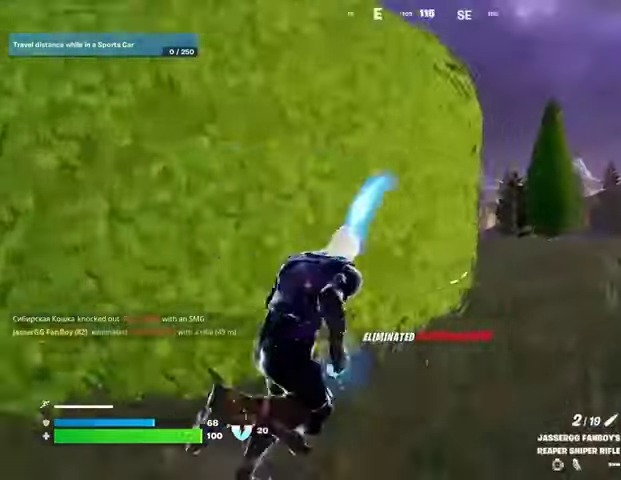
{"buttons": [], "left_stick": "up-right", "right_stick": "left", "events": [[300, "right_stick", "left"], [400, "right_stick", "center"], [500, "right_stick", "left"]]}
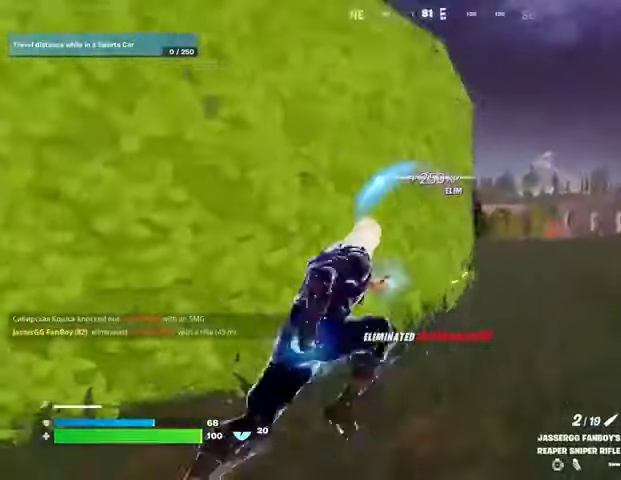
{"buttons": [], "left_stick": "down-right", "right_stick": "center", "events": [[333, "right_stick", "center"], [367, "left_stick", "right"], [467, "left_stick", "down-right"]]}
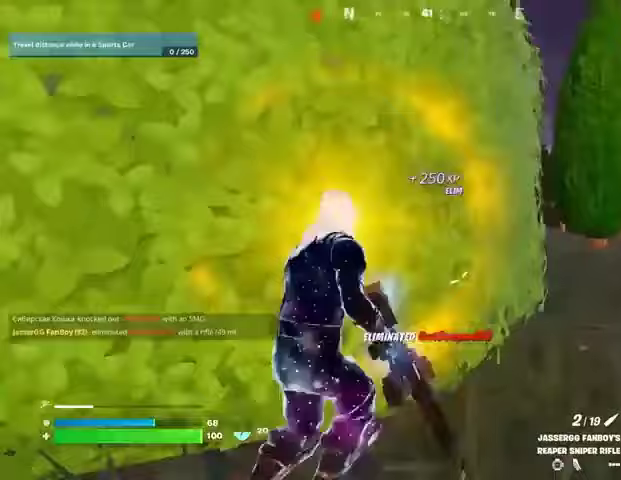
{"buttons": [], "left_stick": "right", "right_stick": "center", "events": [[100, "left_stick", "right"]]}
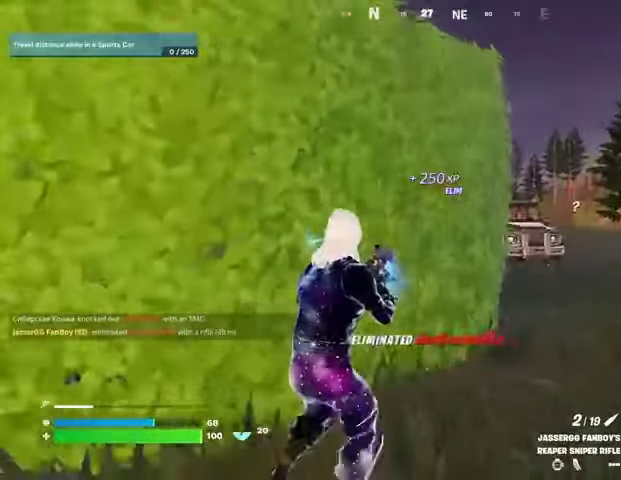
{"buttons": [], "left_stick": "down", "right_stick": "up-right", "events": [[133, "right_stick", "right"], [200, "L2", "down"], [200, "left_stick", "down-right"], [267, "right_stick", "center"], [433, "right_stick", "up-right"], [467, "L2", "up"], [500, "left_stick", "down"]]}
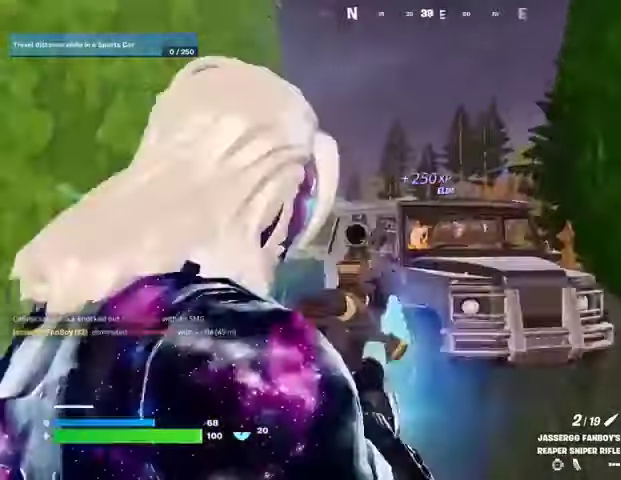
{"buttons": ["L1"], "left_stick": "up-left", "right_stick": "left", "events": [[33, "left_stick", "down-right"], [67, "R2", "down"], [67, "left_stick", "left"], [133, "R2", "up"], [133, "right_stick", "left"], [200, "L3", "down"], [267, "L3", "up"], [333, "left_stick", "up-left"], [500, "L1", "down"]]}
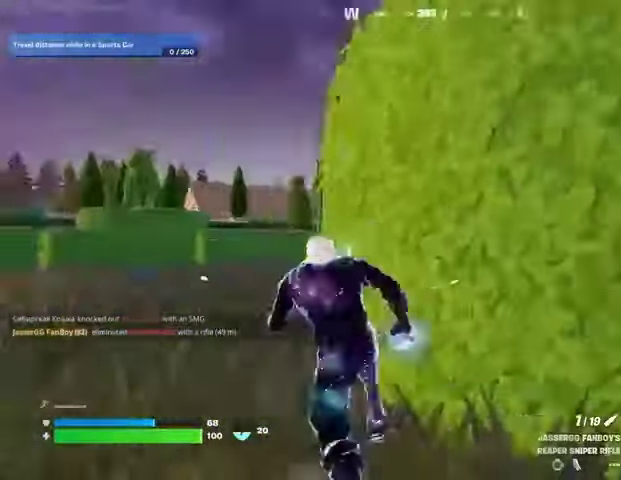
{"buttons": [], "left_stick": "up", "right_stick": "right", "events": [[67, "L1", "up"], [67, "left_stick", "up"], [100, "right_stick", "center"], [367, "right_stick", "right"]]}
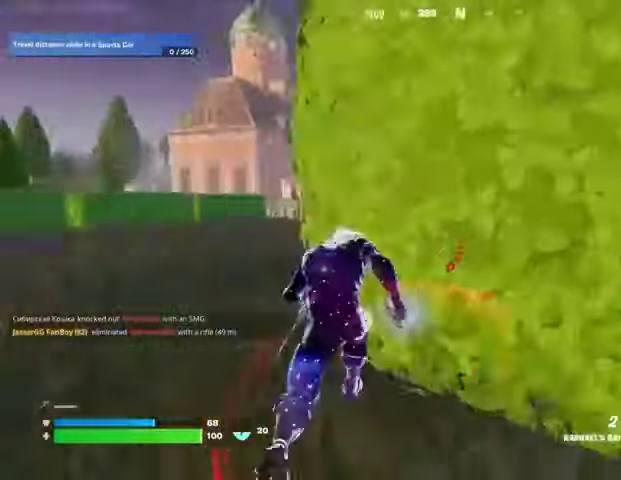
{"buttons": [], "left_stick": "up-left", "right_stick": "center", "events": [[33, "right_stick", "center"], [100, "left_stick", "up-left"], [367, "right_stick", "right"], [500, "right_stick", "center"]]}
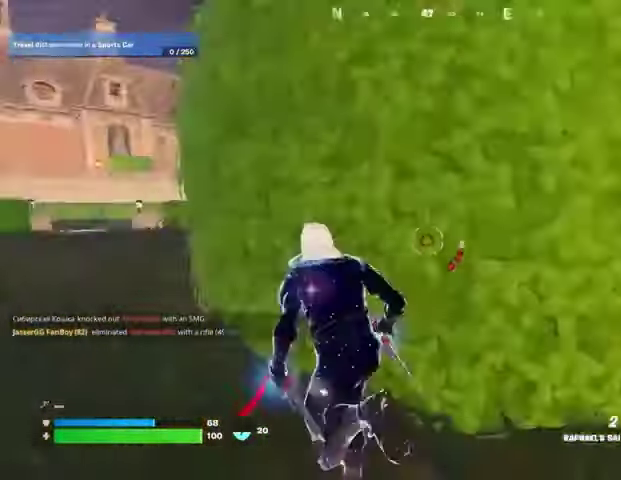
{"buttons": [], "left_stick": "up", "right_stick": "up-right", "events": [[33, "right_stick", "left"], [100, "left_stick", "up"], [233, "right_stick", "center"], [267, "CROSS", "down"], [367, "CROSS", "up"], [500, "right_stick", "up-right"]]}
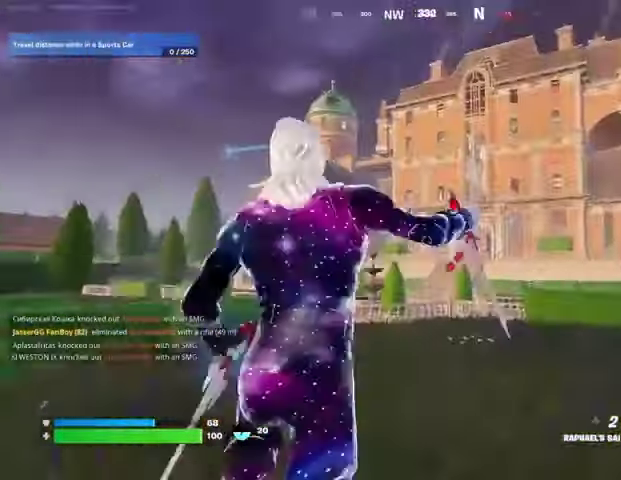
{"buttons": [], "left_stick": "up-left", "right_stick": "center", "events": [[33, "L2", "down"], [100, "right_stick", "center"], [133, "L2", "up"], [300, "left_stick", "up-left"]]}
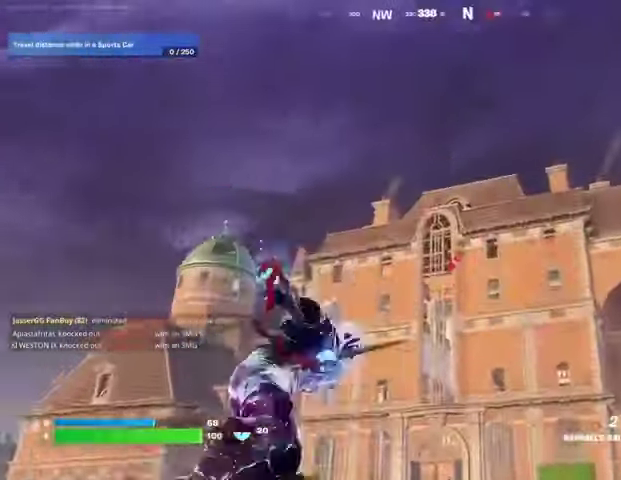
{"buttons": [], "left_stick": "up-left", "right_stick": "center", "events": [[67, "right_stick", "down"], [300, "right_stick", "center"]]}
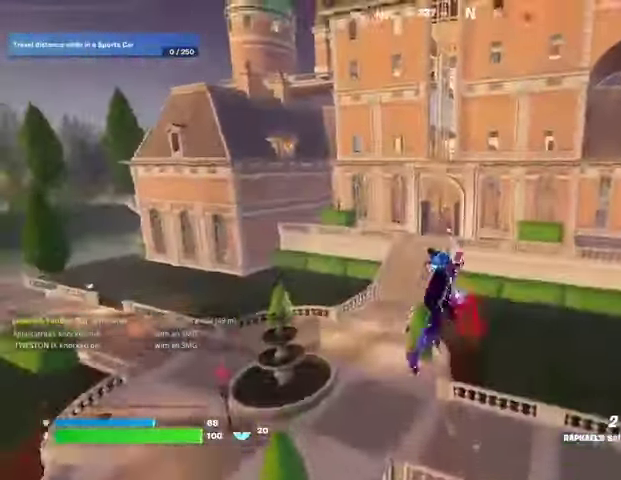
{"buttons": [], "left_stick": "up-left", "right_stick": "center", "events": [[200, "L2", "down"], [200, "right_stick", "up"], [267, "right_stick", "center"], [300, "L2", "up"]]}
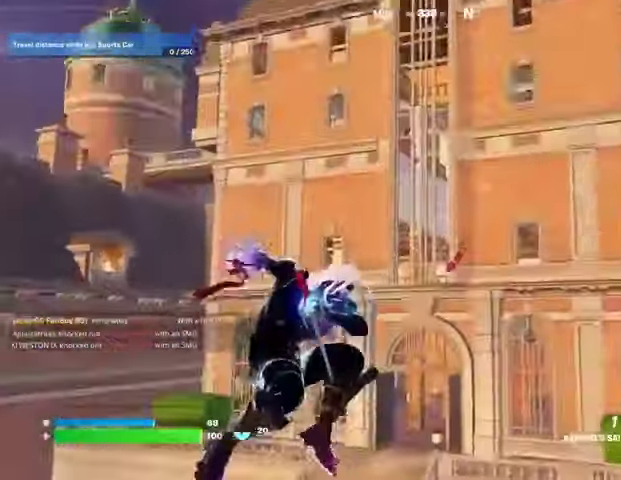
{"buttons": [], "left_stick": "up", "right_stick": "center", "events": [[33, "right_stick", "down"], [200, "right_stick", "center"], [333, "left_stick", "up"]]}
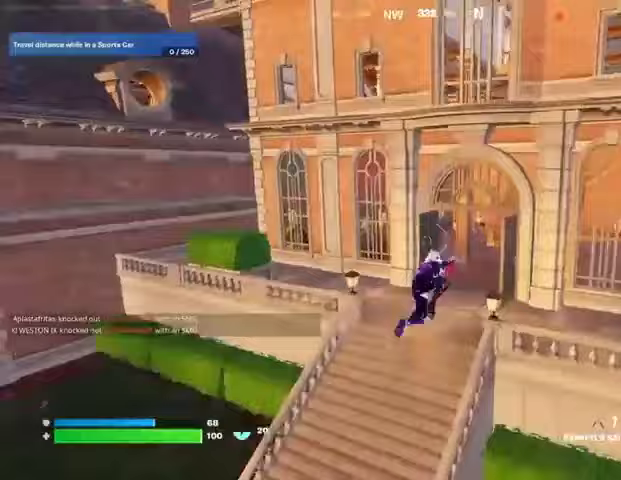
{"buttons": ["R1"], "left_stick": "up-right", "right_stick": "center", "events": [[167, "R3", "down"], [200, "left_stick", "up-right"], [267, "R3", "up"], [467, "R1", "down"]]}
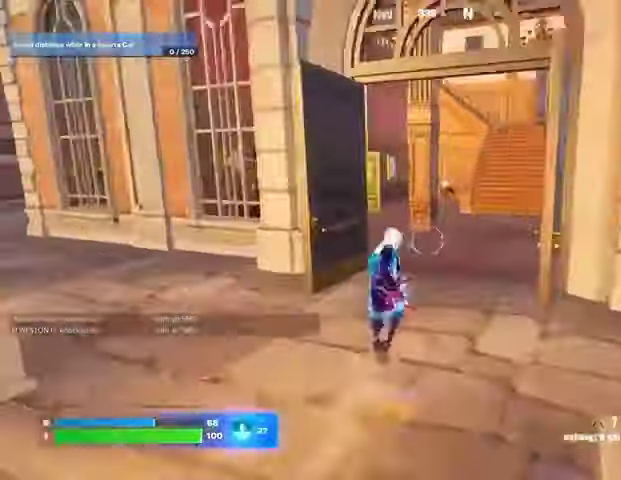
{"buttons": [], "left_stick": "up", "right_stick": "right", "events": [[33, "R1", "up"], [233, "right_stick", "right"], [267, "left_stick", "up"]]}
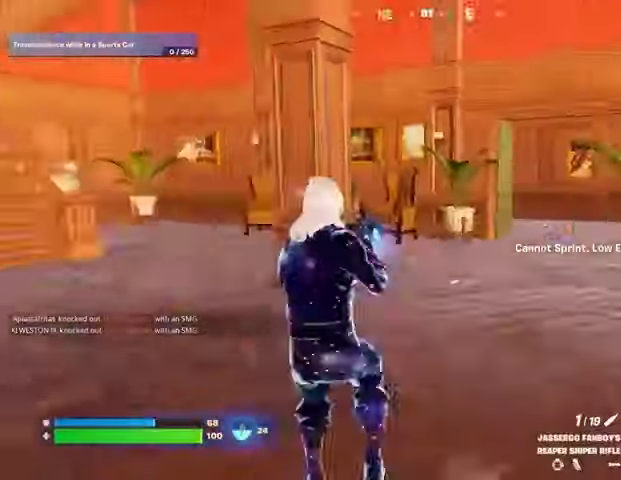
{"buttons": [], "left_stick": "up-left", "right_stick": "center", "events": [[133, "right_stick", "center"], [300, "left_stick", "right"], [300, "right_stick", "right"], [367, "right_stick", "center"], [433, "SQUARE", "down"], [433, "left_stick", "up-left"], [500, "SQUARE", "up"]]}
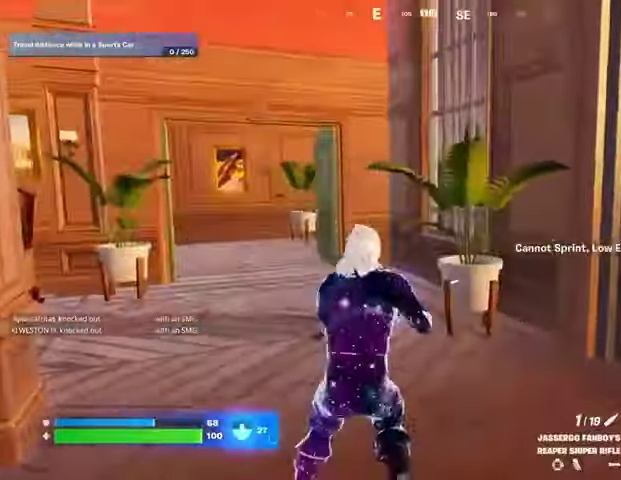
{"buttons": [], "left_stick": "up-left", "right_stick": "left", "events": [[133, "right_stick", "right"], [233, "right_stick", "center"], [333, "L3", "down"], [367, "right_stick", "left"], [433, "L3", "up"]]}
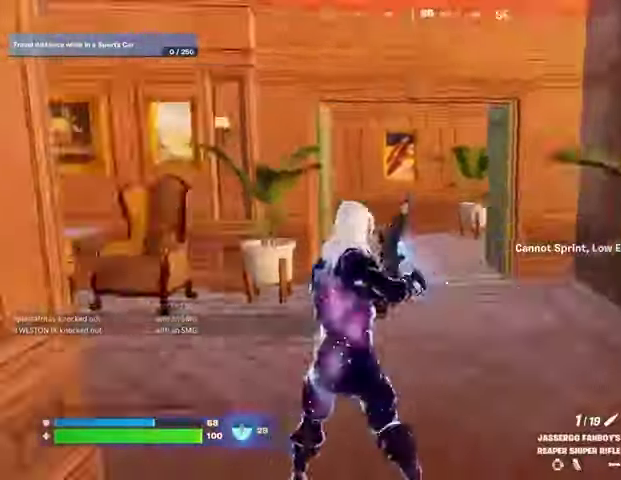
{"buttons": [], "left_stick": "up", "right_stick": "left", "events": [[100, "left_stick", "up"], [233, "right_stick", "center"], [367, "right_stick", "left"]]}
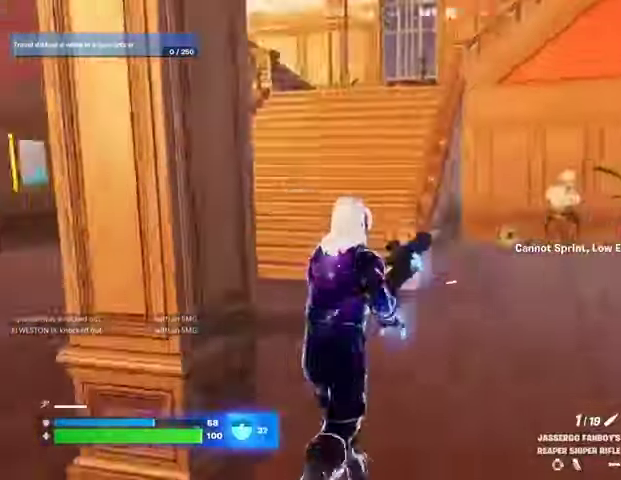
{"buttons": [], "left_stick": "down", "right_stick": "center", "events": [[100, "left_stick", "up-right"], [200, "left_stick", "right"], [367, "left_stick", "down"], [400, "right_stick", "center"]]}
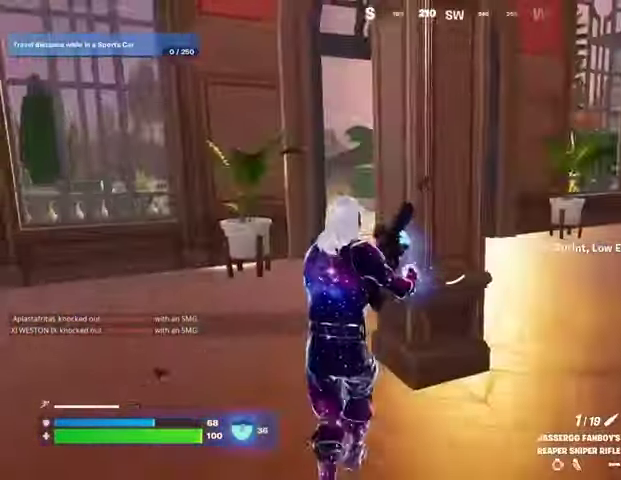
{"buttons": [], "left_stick": "right", "right_stick": "left", "events": [[467, "left_stick", "right"], [467, "right_stick", "left"]]}
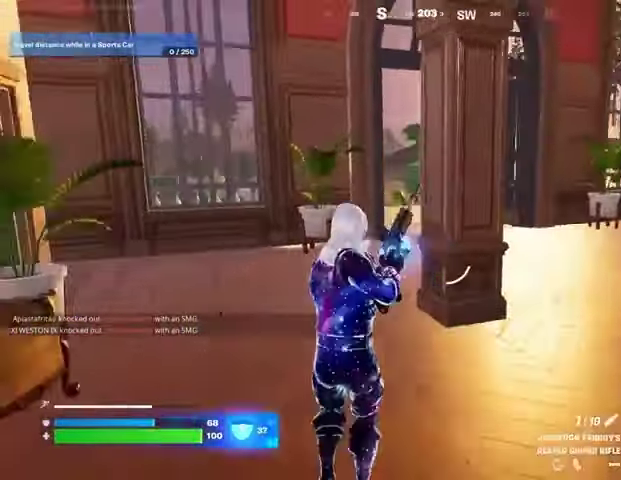
{"buttons": [], "left_stick": "up-right", "right_stick": "center", "events": [[67, "left_stick", "up-right"], [67, "right_stick", "center"], [333, "right_stick", "left"], [433, "right_stick", "center"]]}
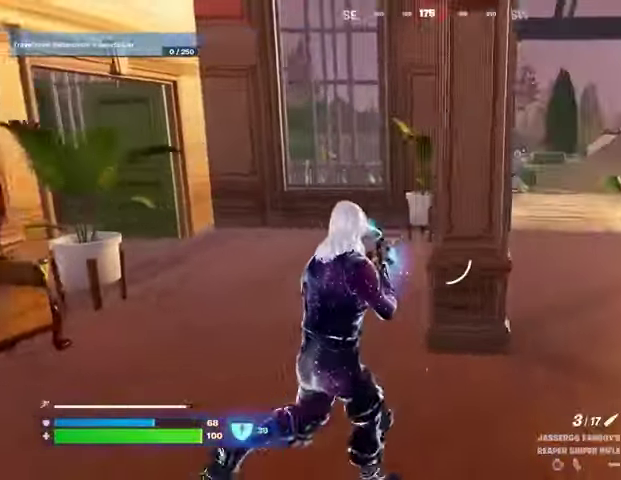
{"buttons": [], "left_stick": "up", "right_stick": "center", "events": [[467, "left_stick", "up"]]}
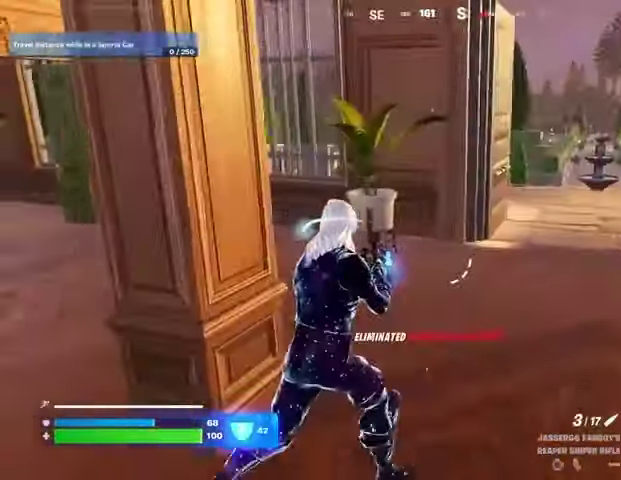
{"buttons": [], "left_stick": "up", "right_stick": "center", "events": []}